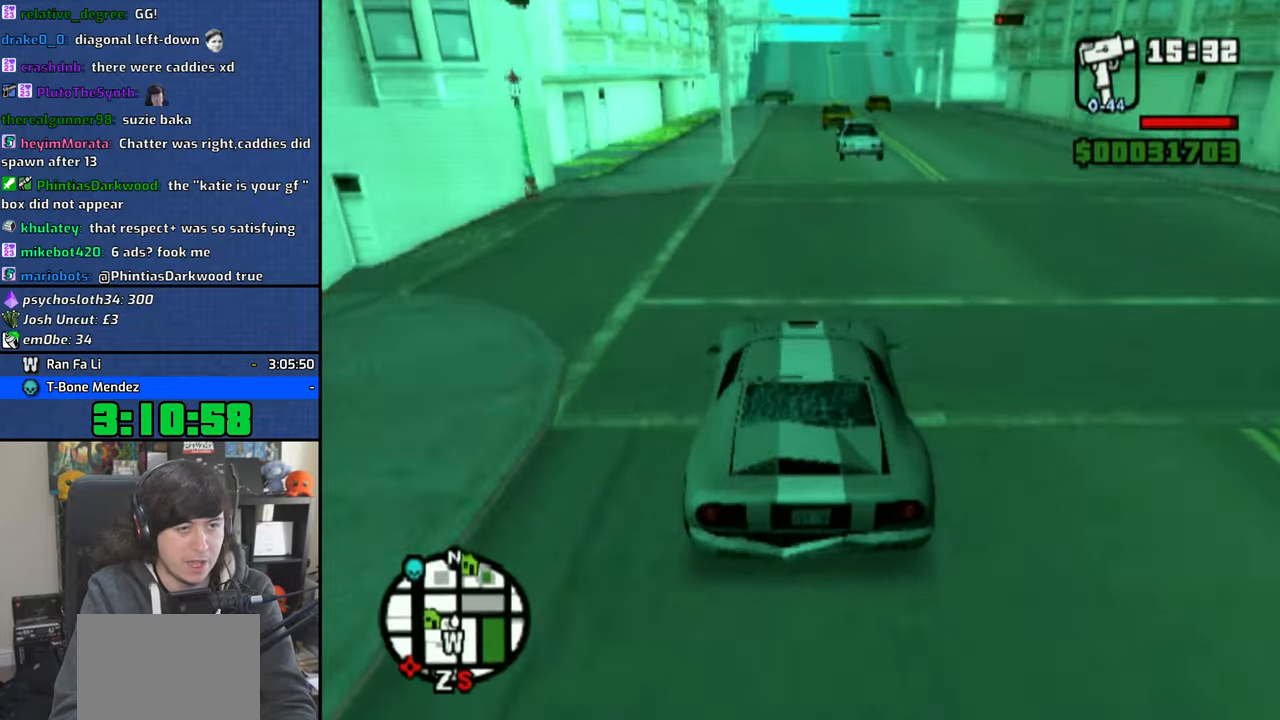
Gameplay with a controller (PlayStation layout); each line is a JSON object with the inputs held at the frame after it. "events" lists button and stick changes between this image and that frame as [ms after this image, input, new state], when the widget could be followed in between.
{"buttons": ["CROSS"], "left_stick": "center", "right_stick": "down", "events": [[200, "left_stick", "right"], [266, "left_stick", "center"]]}
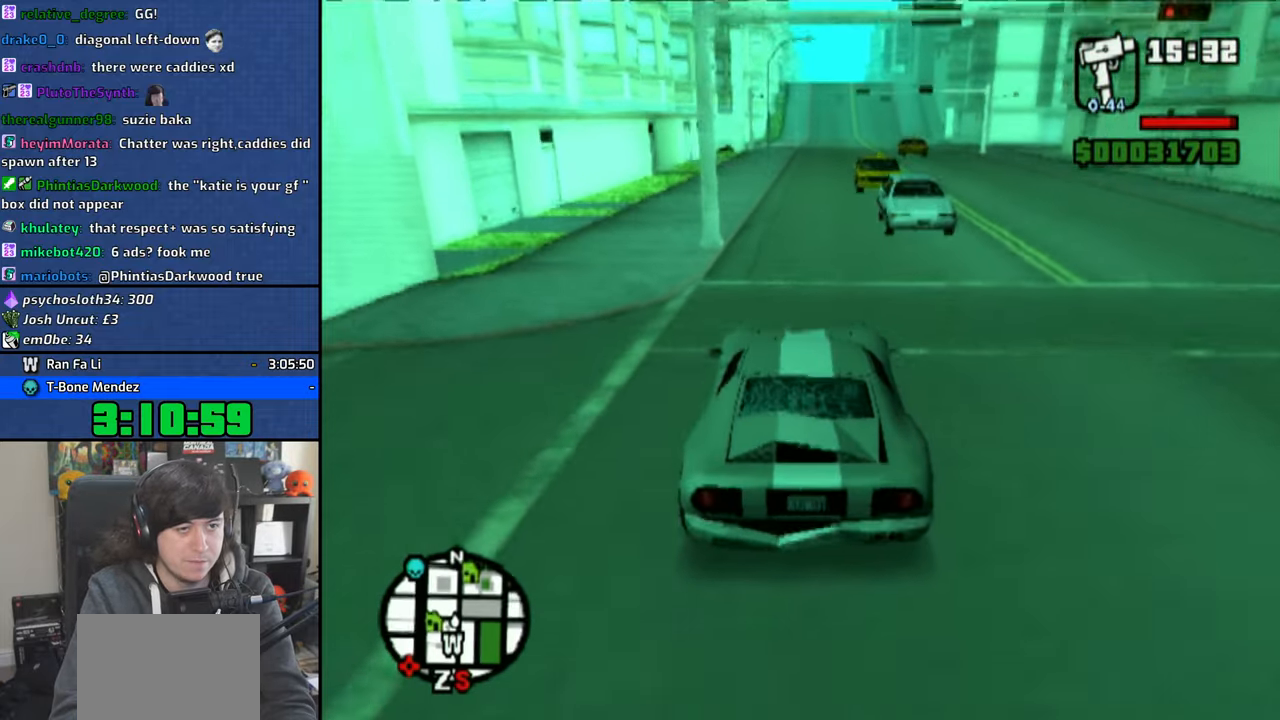
{"buttons": ["CROSS"], "left_stick": "center", "right_stick": "down", "events": []}
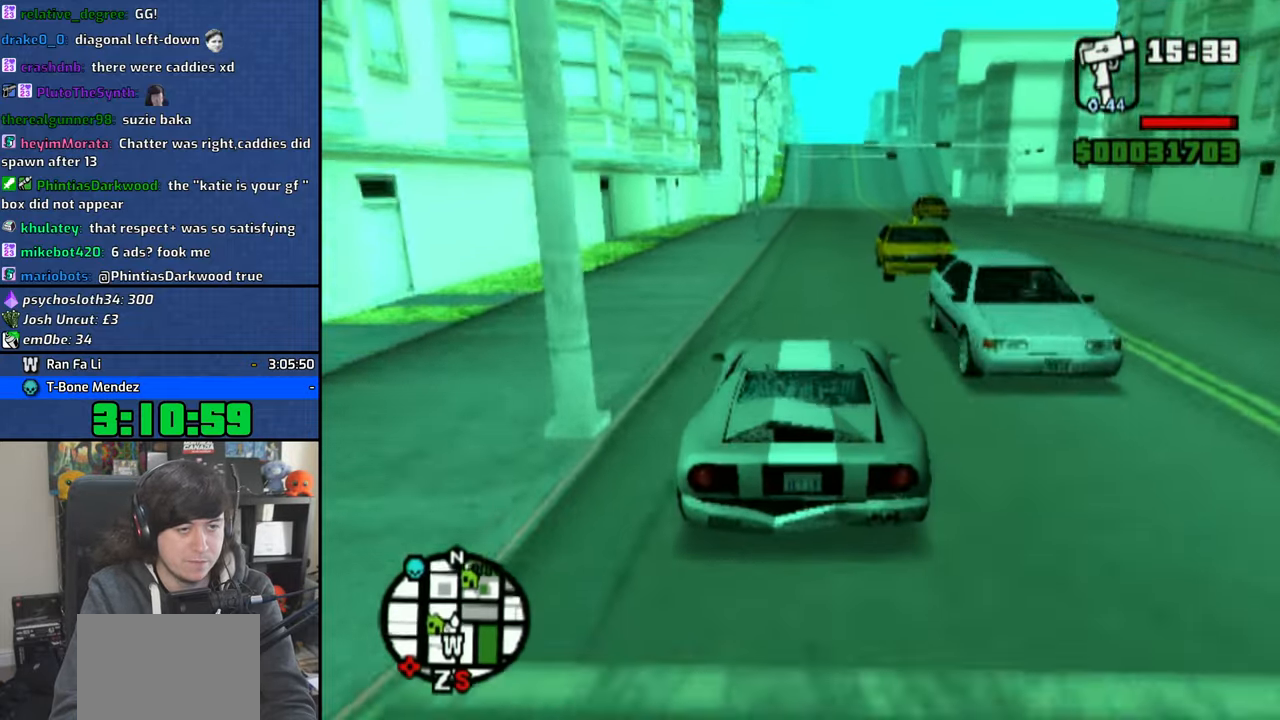
{"buttons": ["CROSS"], "left_stick": "right", "right_stick": "down", "events": [[183, "left_stick", "right"], [233, "left_stick", "center"], [483, "left_stick", "right"]]}
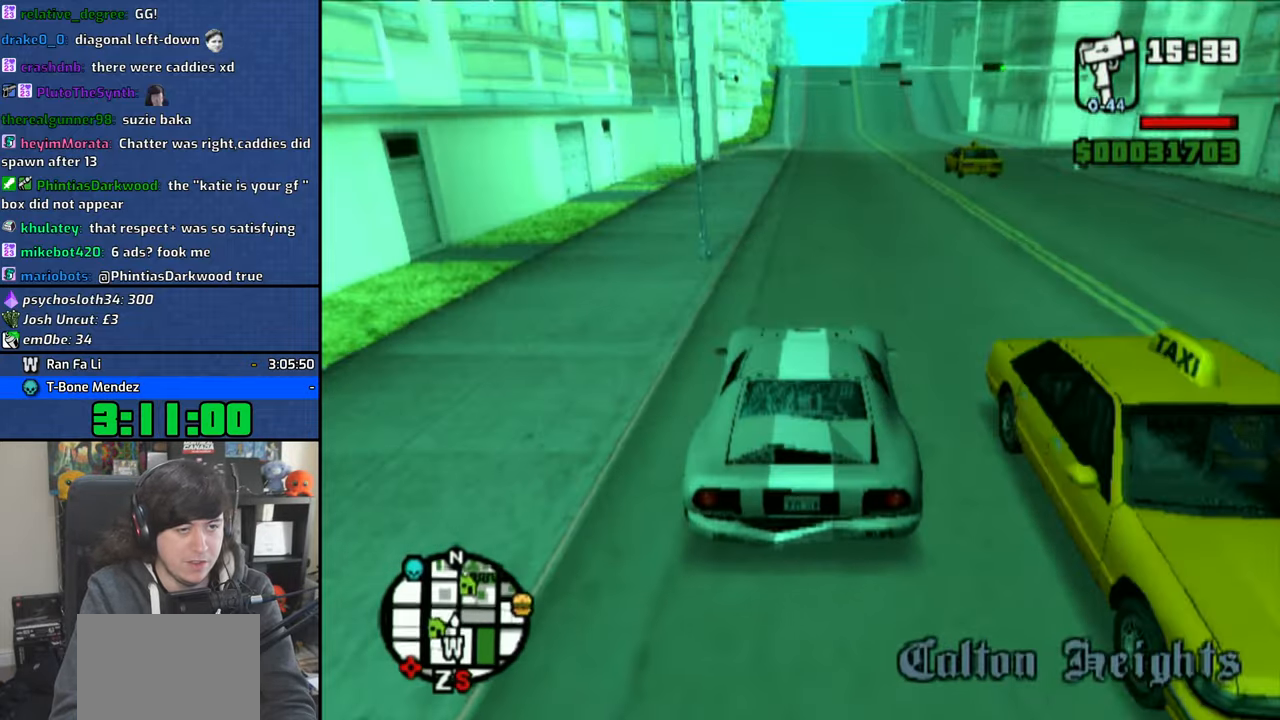
{"buttons": ["CROSS"], "left_stick": "center", "right_stick": "down", "events": [[133, "left_stick", "center"]]}
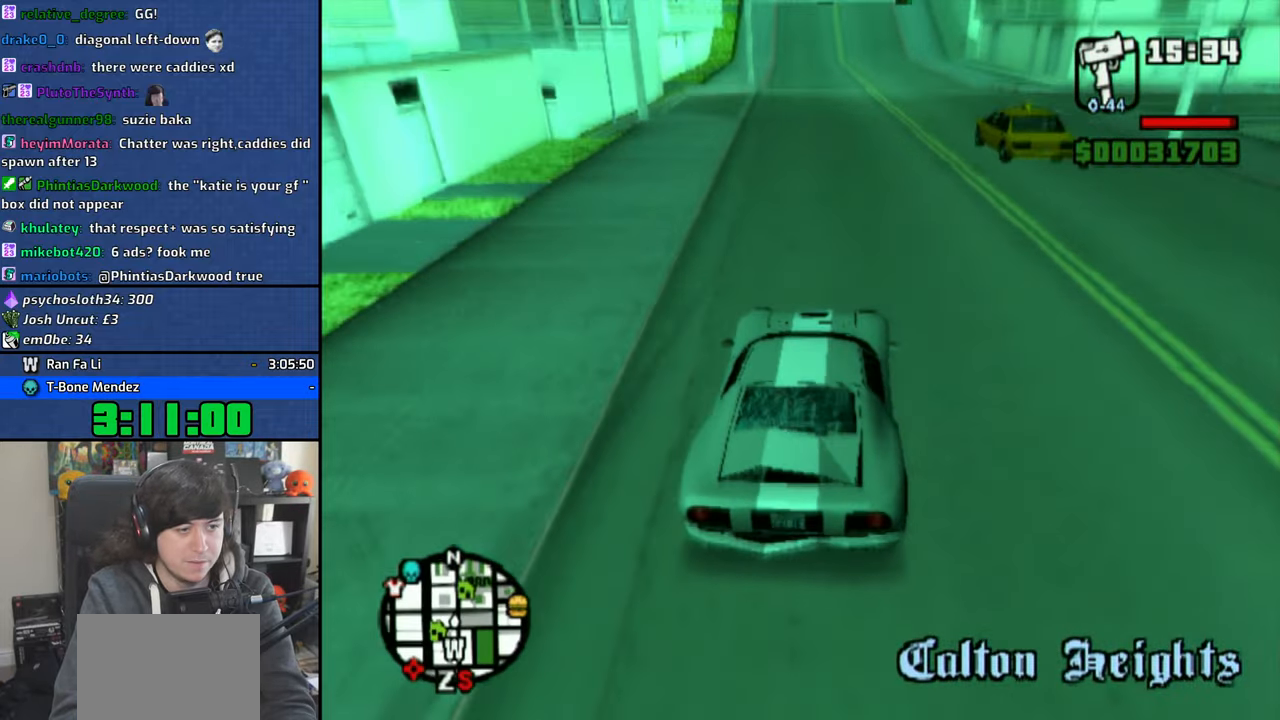
{"buttons": ["CROSS"], "left_stick": "center", "right_stick": "down", "events": []}
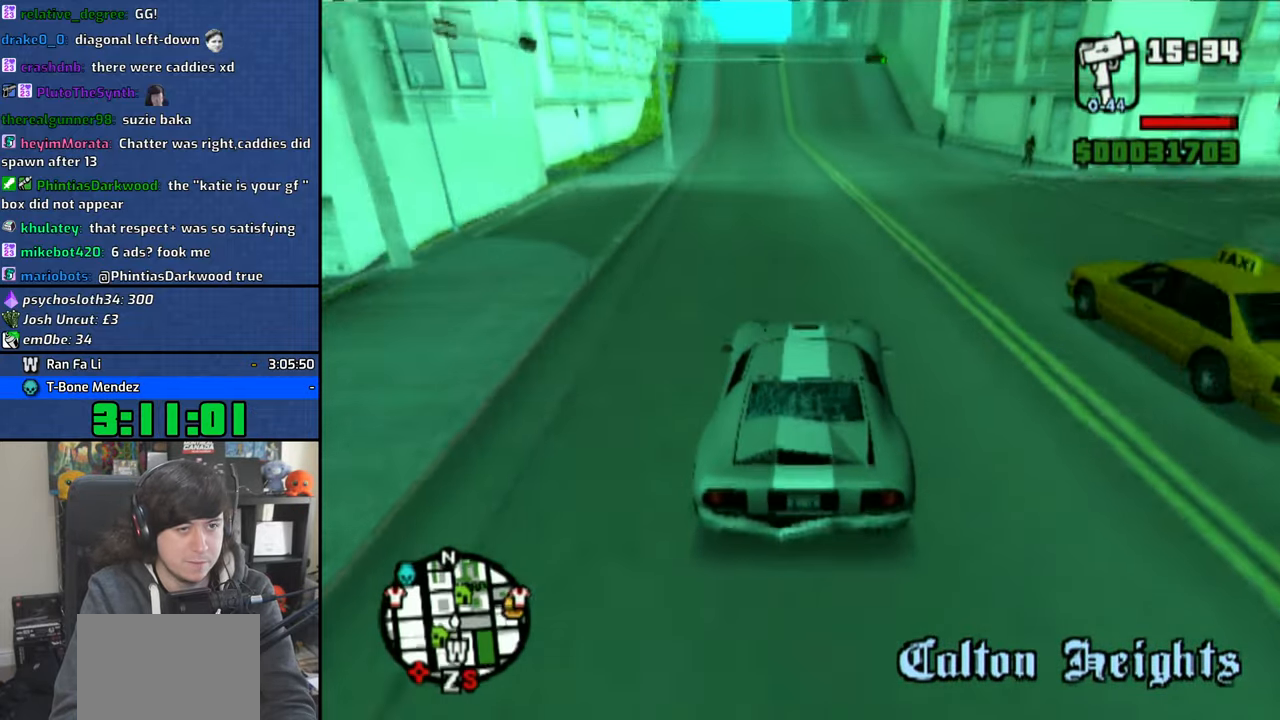
{"buttons": ["CROSS"], "left_stick": "center", "right_stick": "down", "events": []}
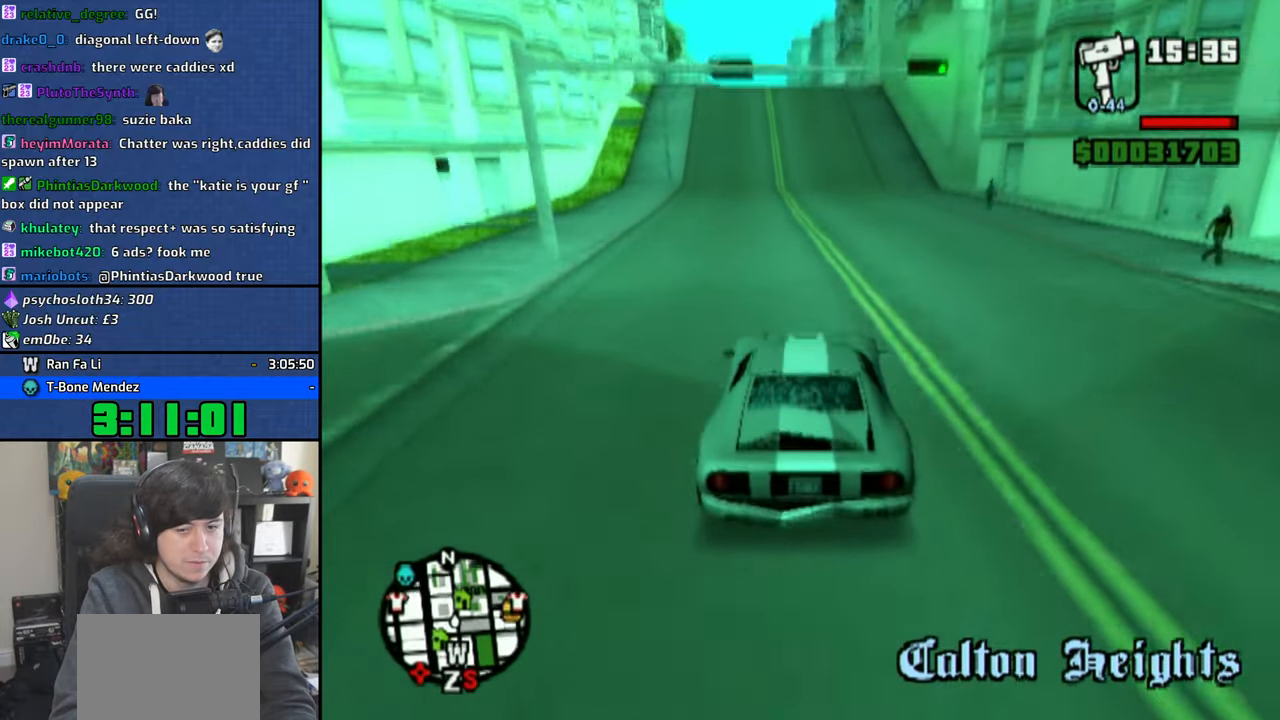
{"buttons": ["CROSS"], "left_stick": "center", "right_stick": "down", "events": [[200, "left_stick", "up-left"], [283, "left_stick", "center"]]}
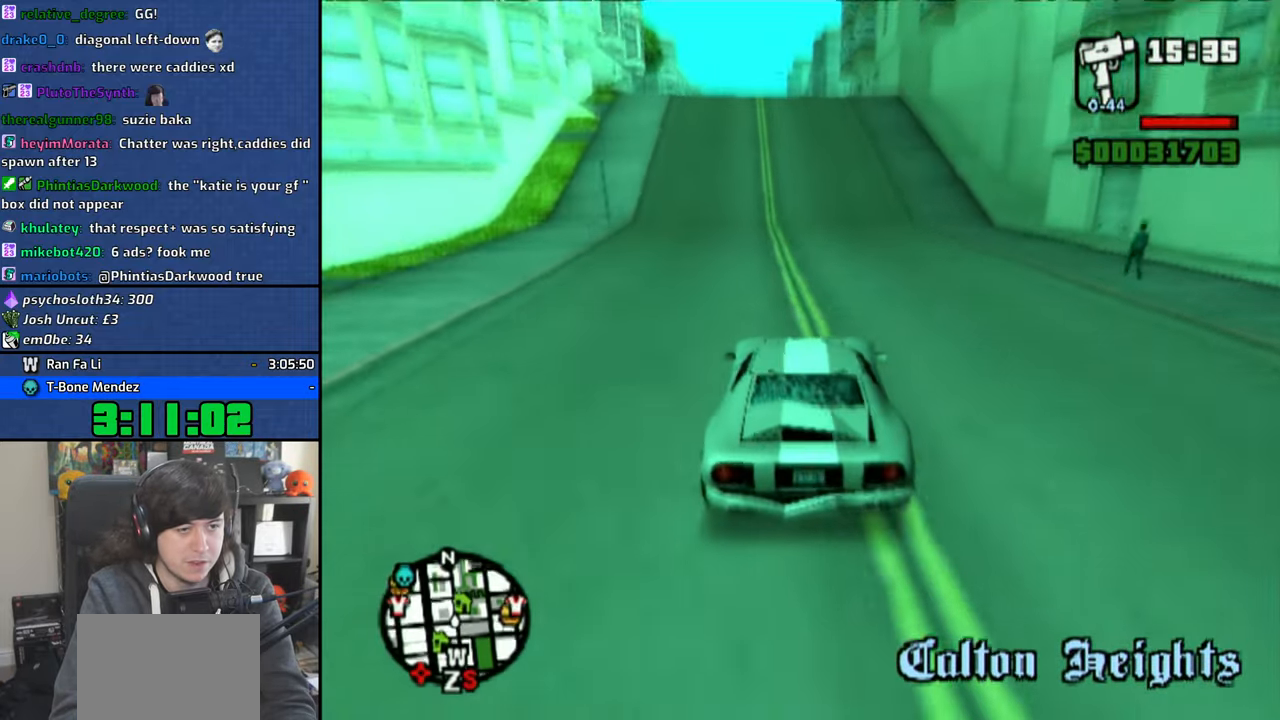
{"buttons": ["CROSS"], "left_stick": "center", "right_stick": "down", "events": [[16, "left_stick", "up-left"], [100, "left_stick", "center"]]}
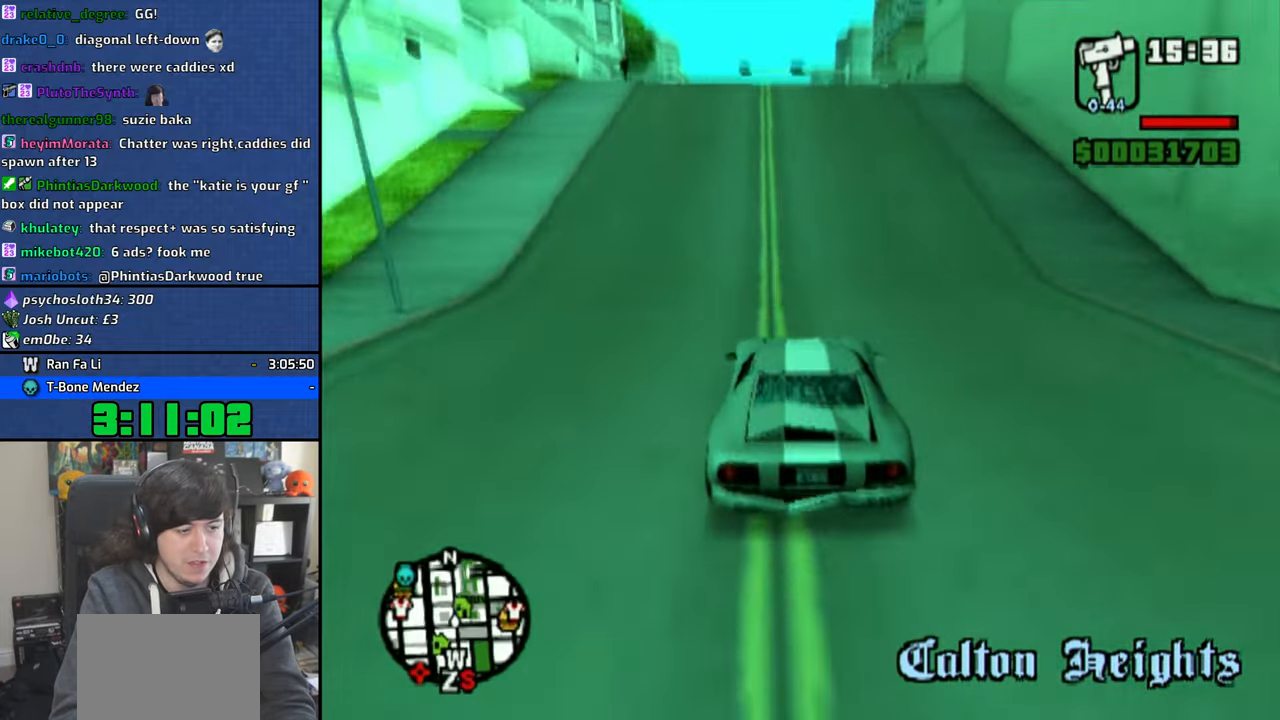
{"buttons": ["CROSS"], "left_stick": "center", "right_stick": "down", "events": [[33, "left_stick", "up-left"], [116, "left_stick", "center"]]}
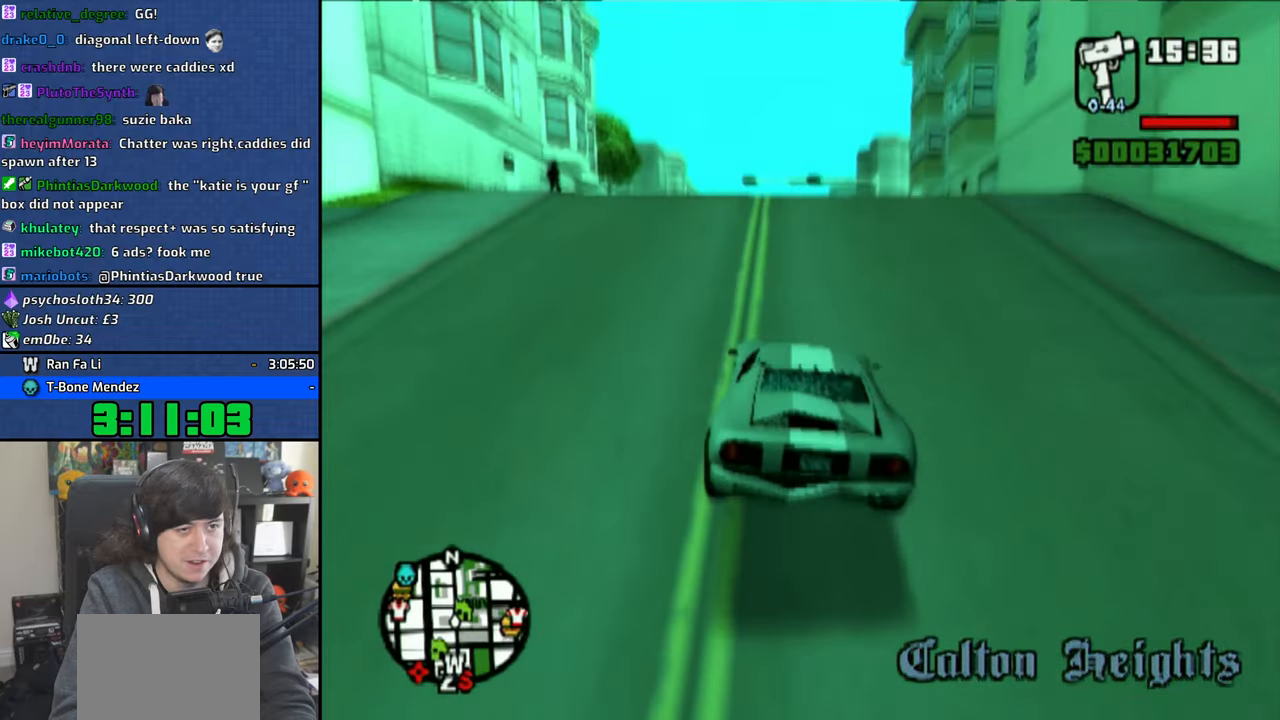
{"buttons": ["CROSS"], "left_stick": "right", "right_stick": "down", "events": [[33, "left_stick", "up-left"], [100, "left_stick", "center"], [316, "left_stick", "right"]]}
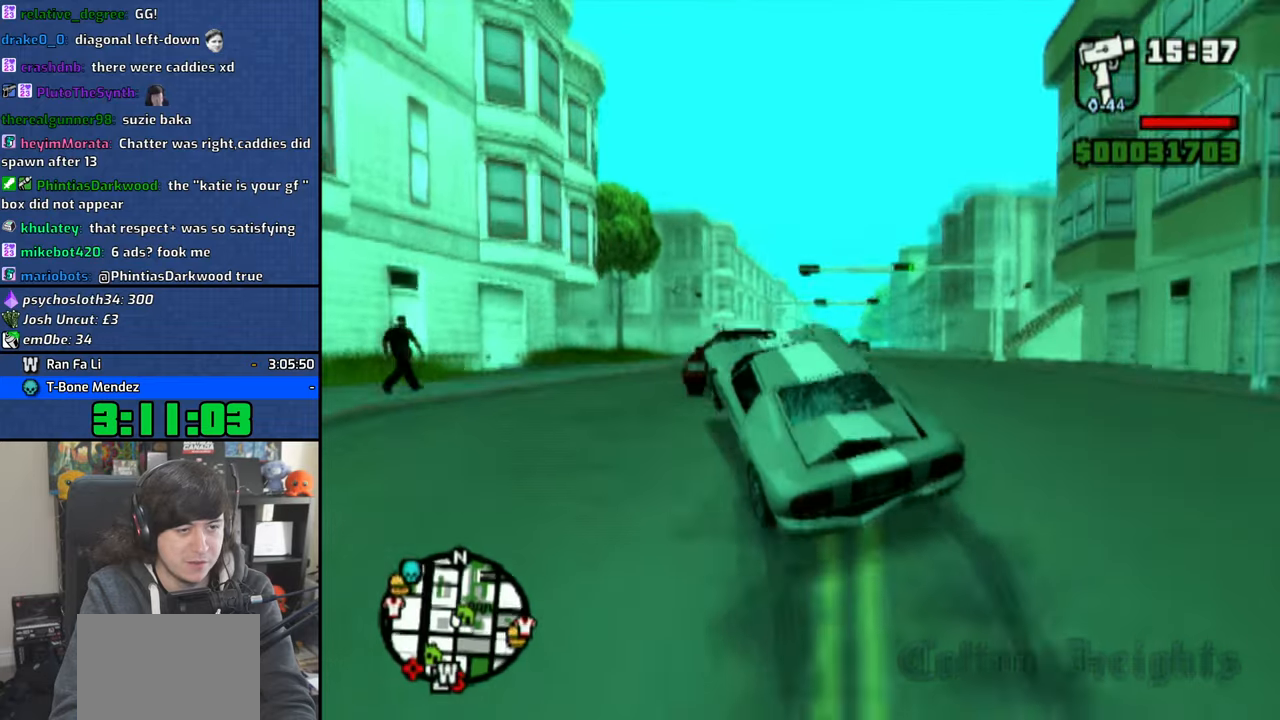
{"buttons": [], "left_stick": "center", "right_stick": "down", "events": [[116, "CROSS", "up"], [400, "left_stick", "center"]]}
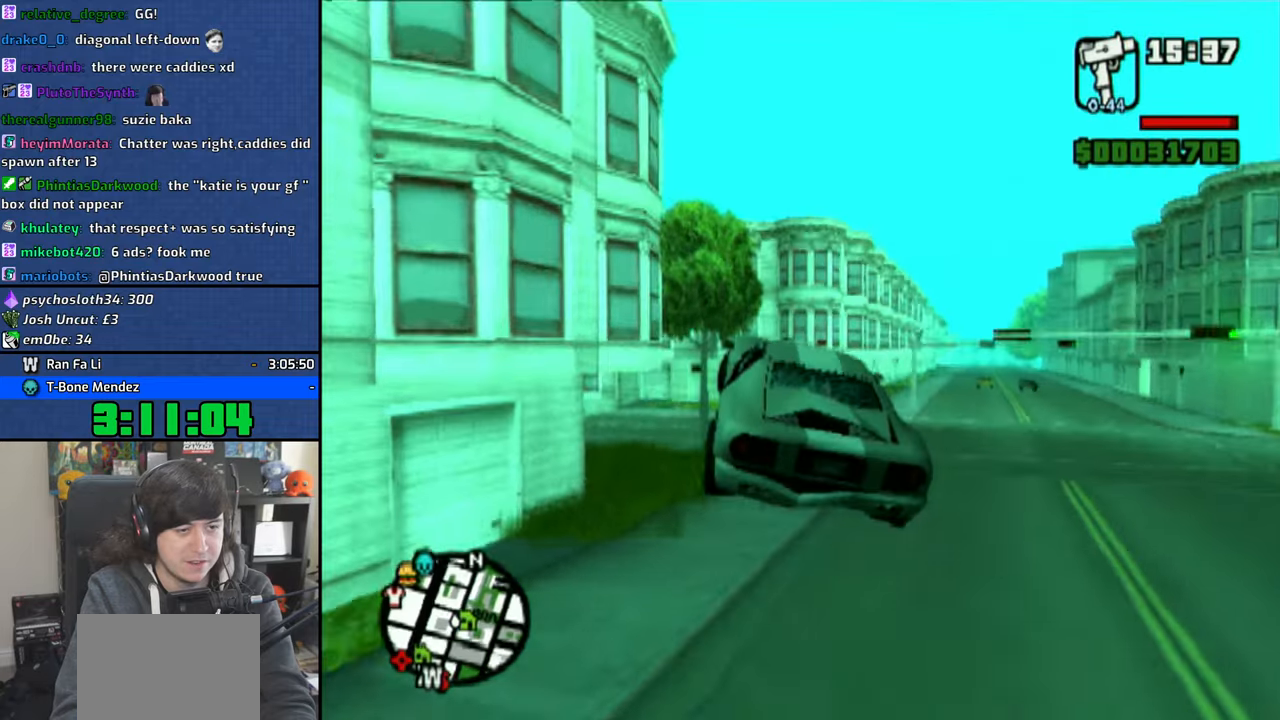
{"buttons": ["SQUARE"], "left_stick": "up-left", "right_stick": "center", "events": [[16, "SQUARE", "down"], [33, "left_stick", "up-left"], [33, "right_stick", "center"]]}
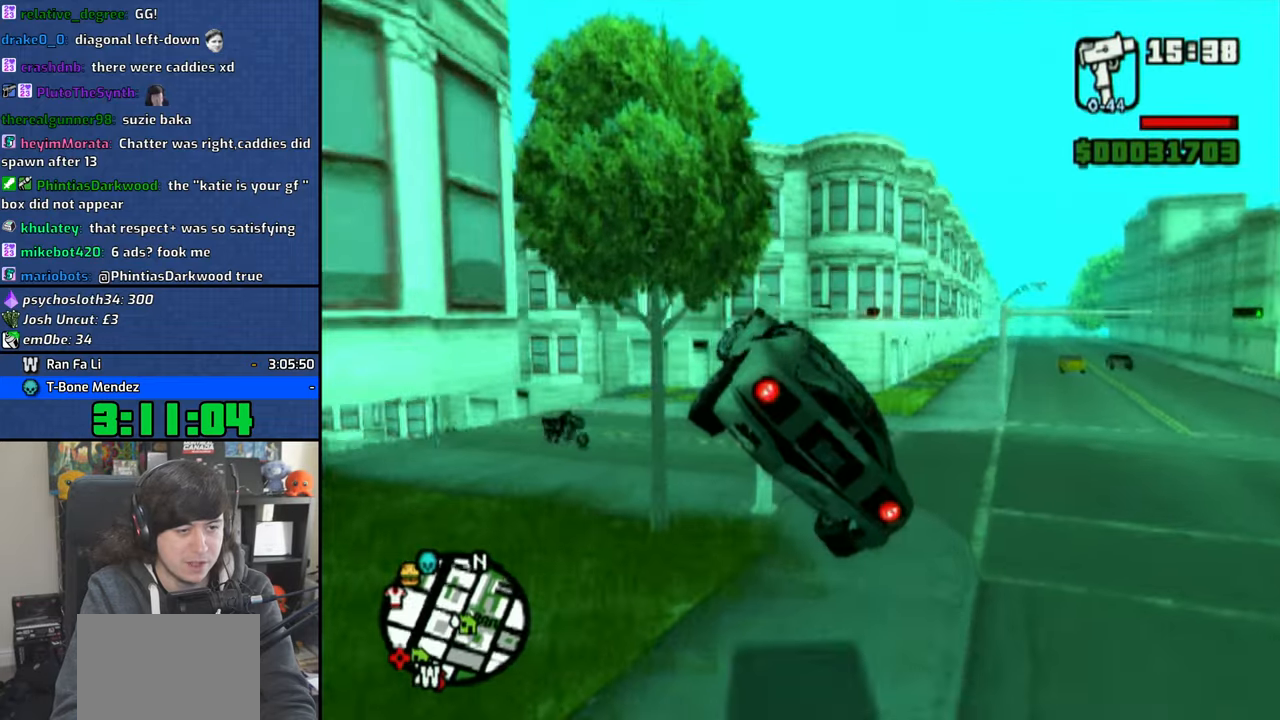
{"buttons": ["SQUARE"], "left_stick": "center", "right_stick": "center", "events": [[200, "left_stick", "right"], [500, "left_stick", "center"]]}
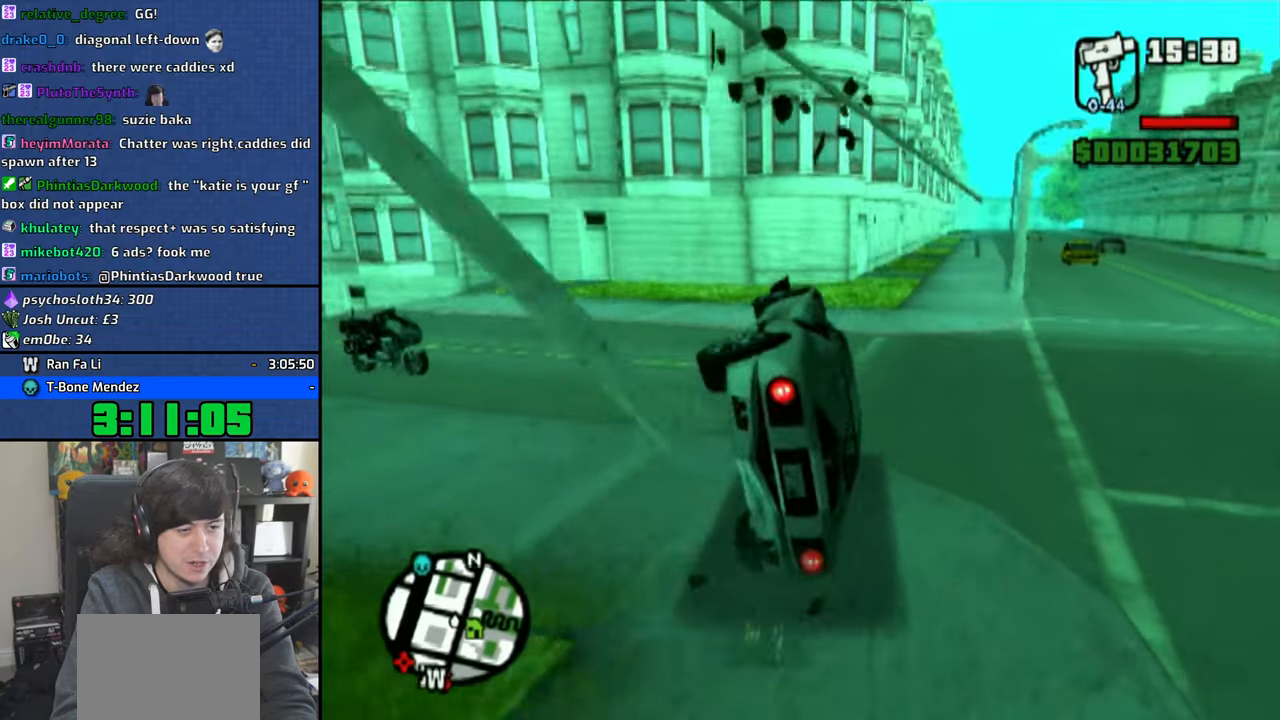
{"buttons": [], "left_stick": "right", "right_stick": "center", "events": [[50, "SQUARE", "up"], [50, "left_stick", "up-left"], [333, "left_stick", "right"]]}
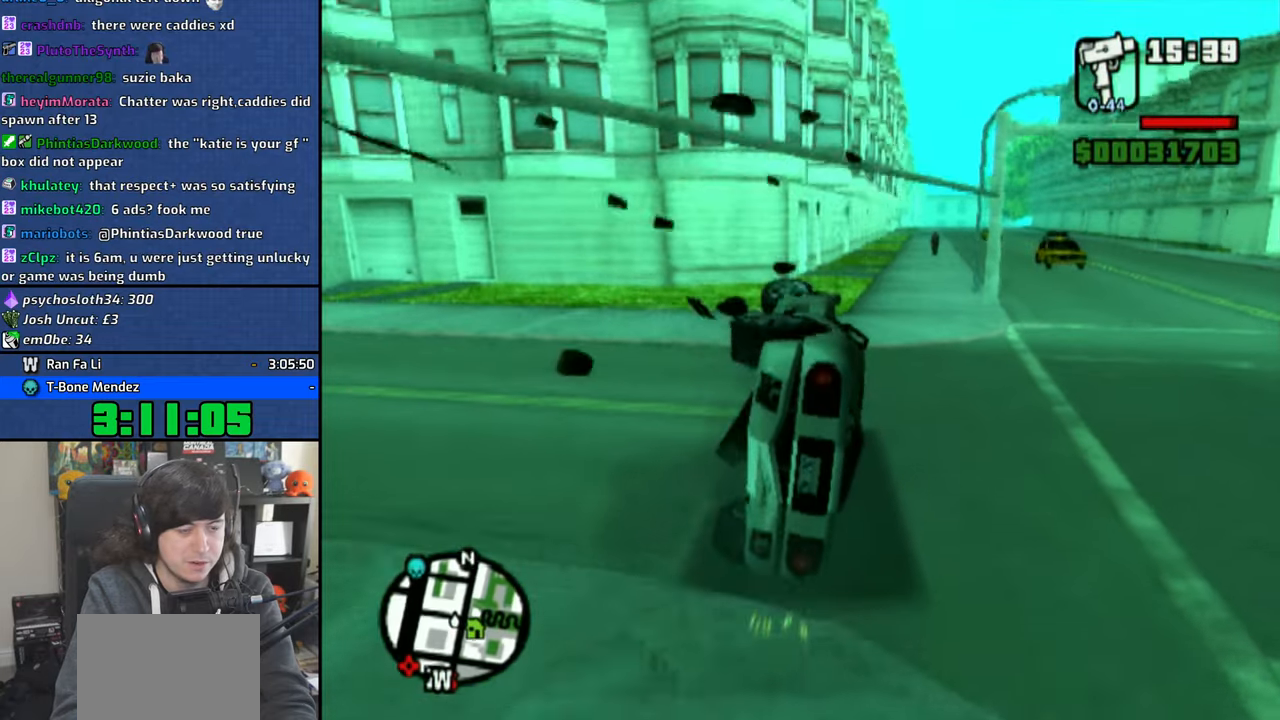
{"buttons": ["CROSS"], "left_stick": "up-left", "right_stick": "center", "events": [[400, "left_stick", "up-left"], [483, "CROSS", "down"]]}
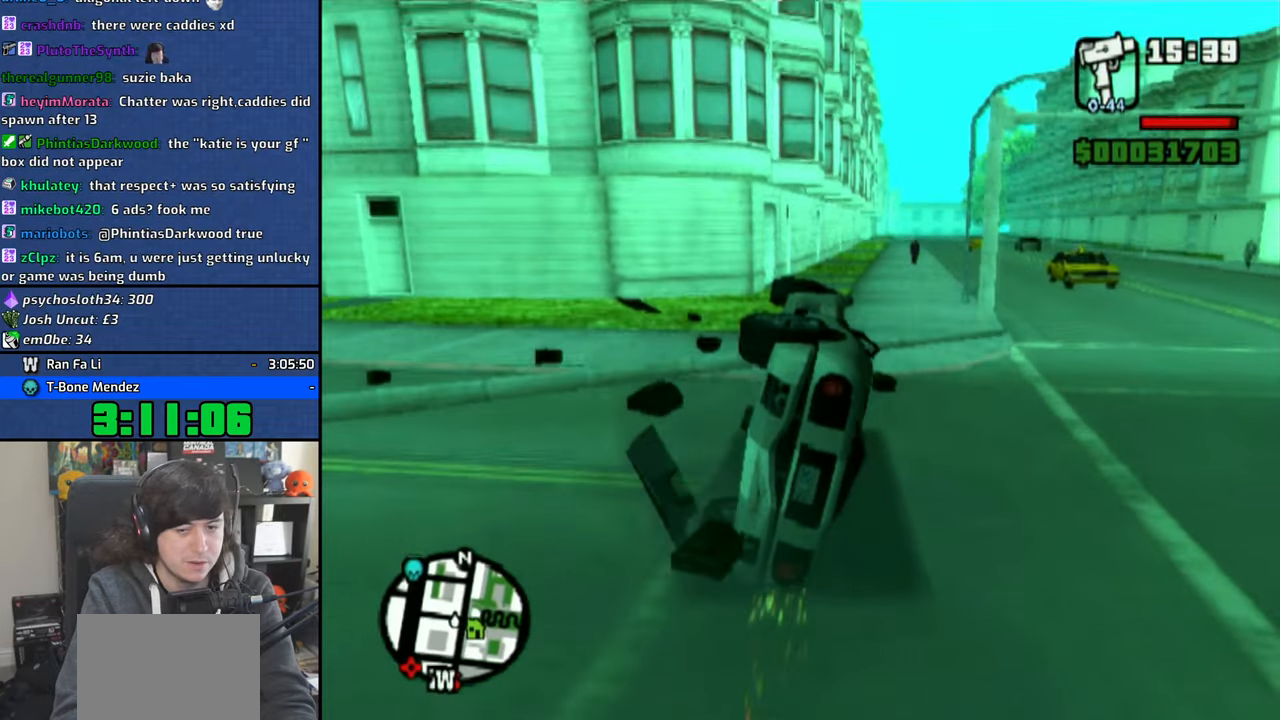
{"buttons": ["CROSS"], "left_stick": "right", "right_stick": "down", "events": [[216, "right_stick", "down"], [483, "left_stick", "right"]]}